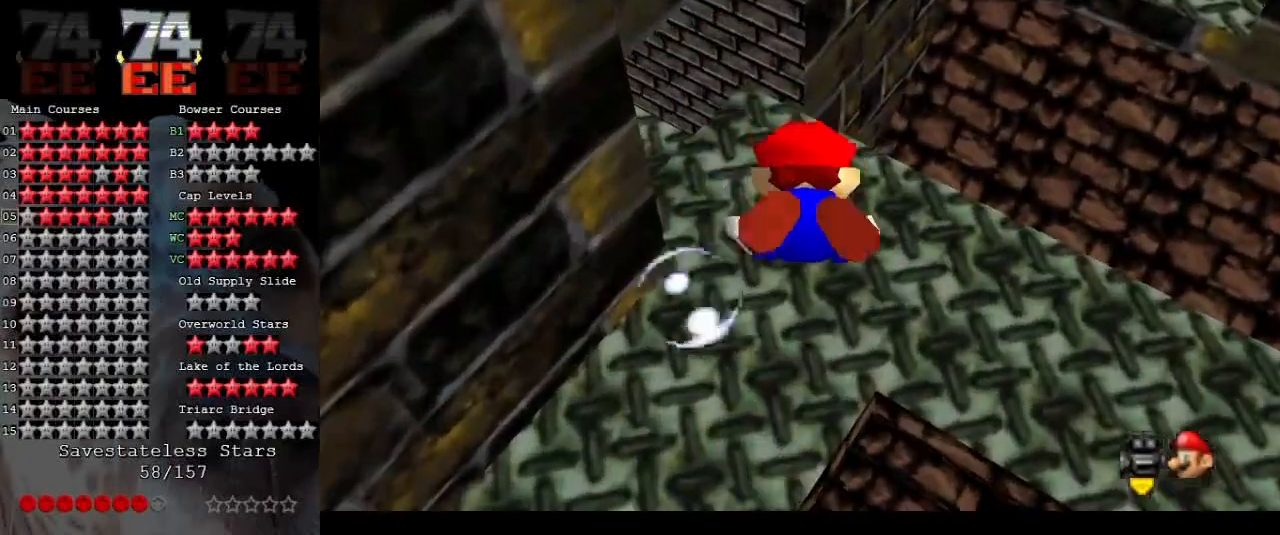
Gameplay with a controller (Nintendo layout); each line is a JSON object with the inputs held at the frame after it. "events" lists button and stick changes between this image and that frame as [ms after this image, input, new state], when the widget could be followed in between. Not read: L3 R3.
{"buttons": ["A"], "left_stick": "center", "events": [[133, "A", "up"], [133, "left_stick", "center"], [467, "A", "down"]]}
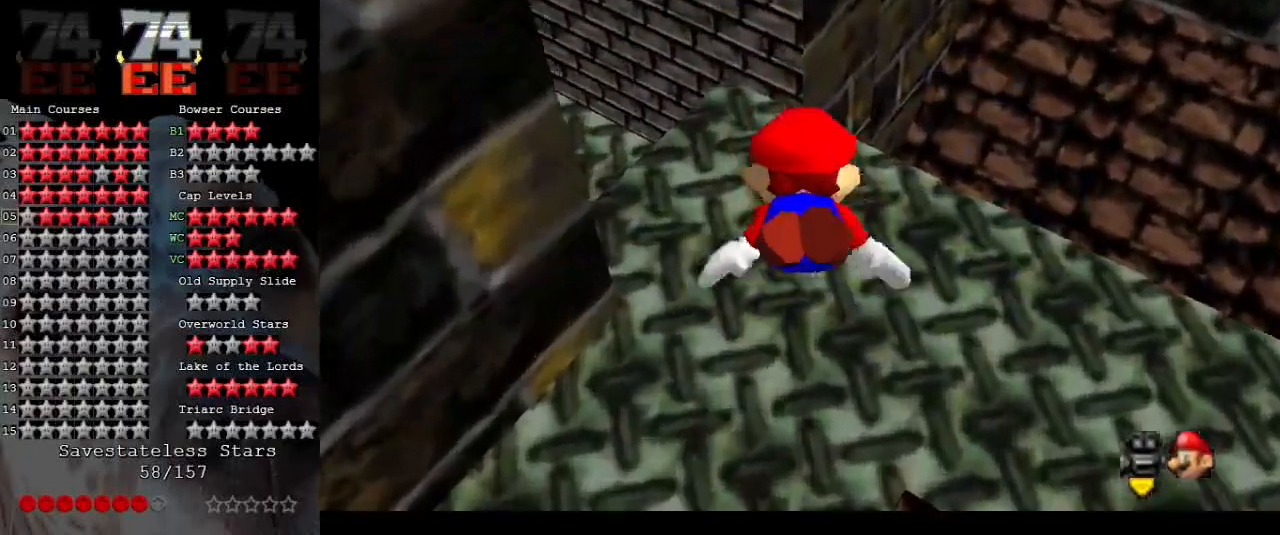
{"buttons": [], "left_stick": "up-left", "events": [[67, "left_stick", "up"], [200, "left_stick", "center"], [367, "A", "up"], [400, "left_stick", "up-left"]]}
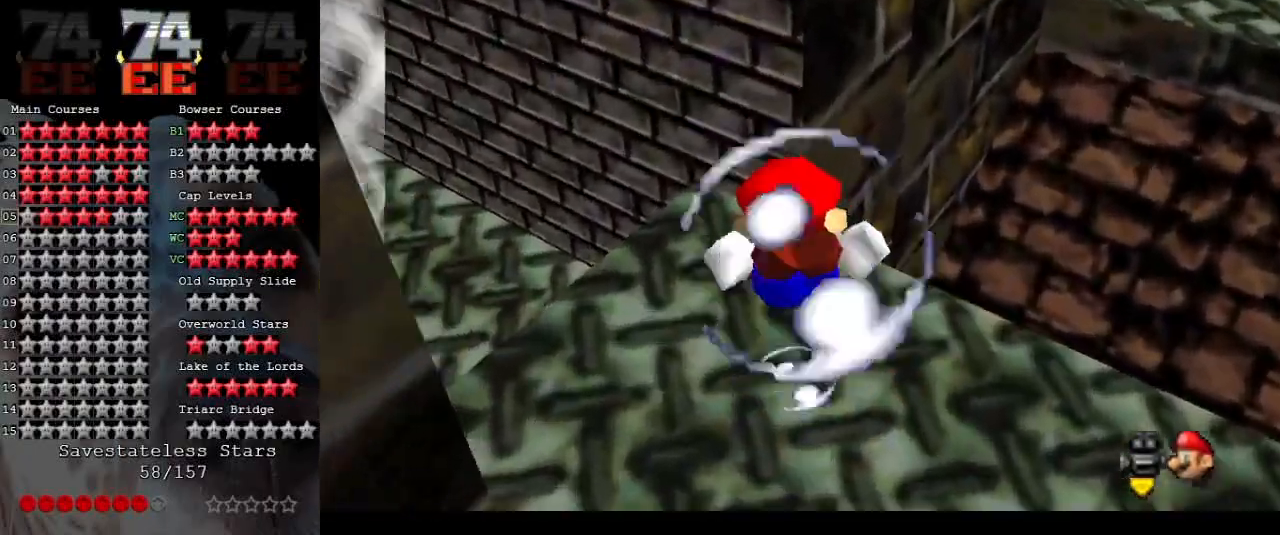
{"buttons": ["A"], "left_stick": "center", "events": [[233, "A", "down"], [367, "left_stick", "center"]]}
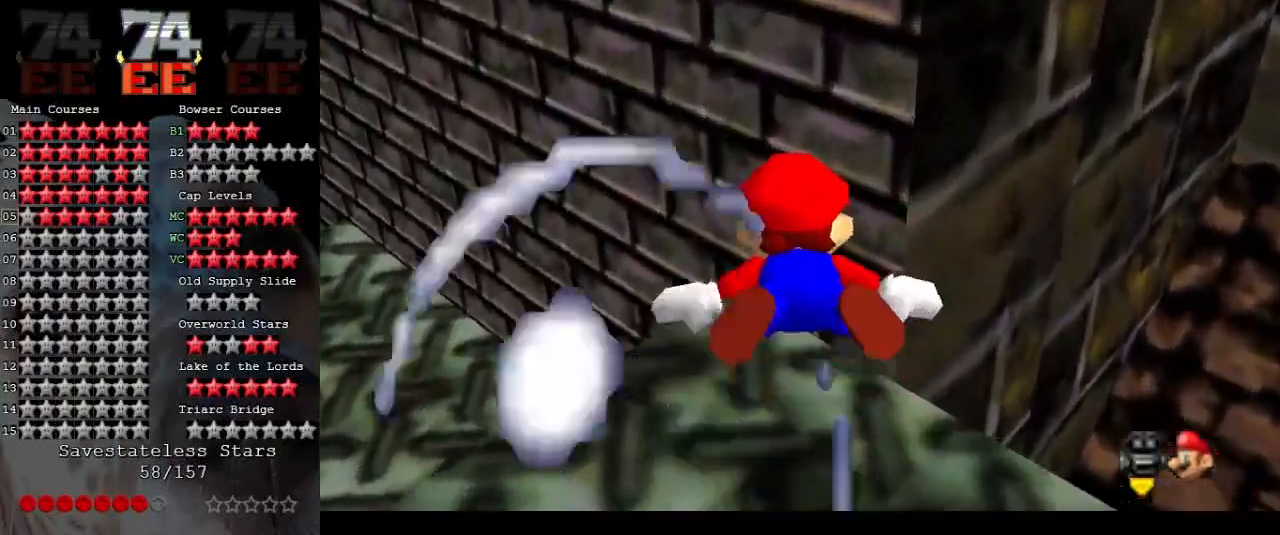
{"buttons": ["A"], "left_stick": "center", "events": [[67, "A", "up"], [67, "left_stick", "left"], [333, "left_stick", "center"], [367, "A", "down"]]}
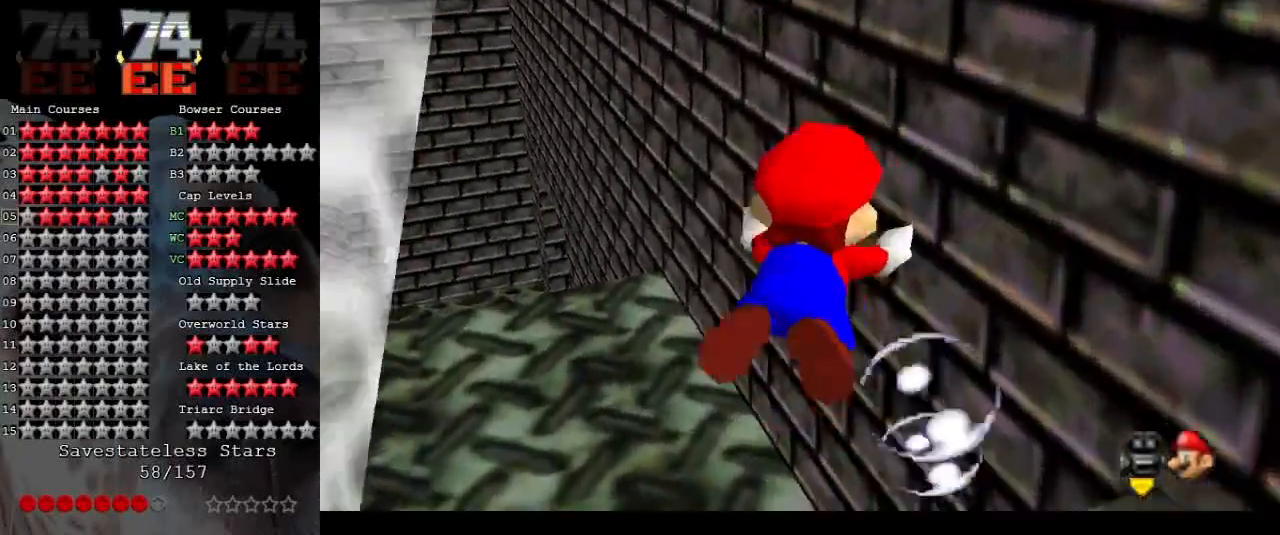
{"buttons": ["A"], "left_stick": "left", "events": [[100, "left_stick", "left"], [200, "A", "up"], [433, "A", "down"]]}
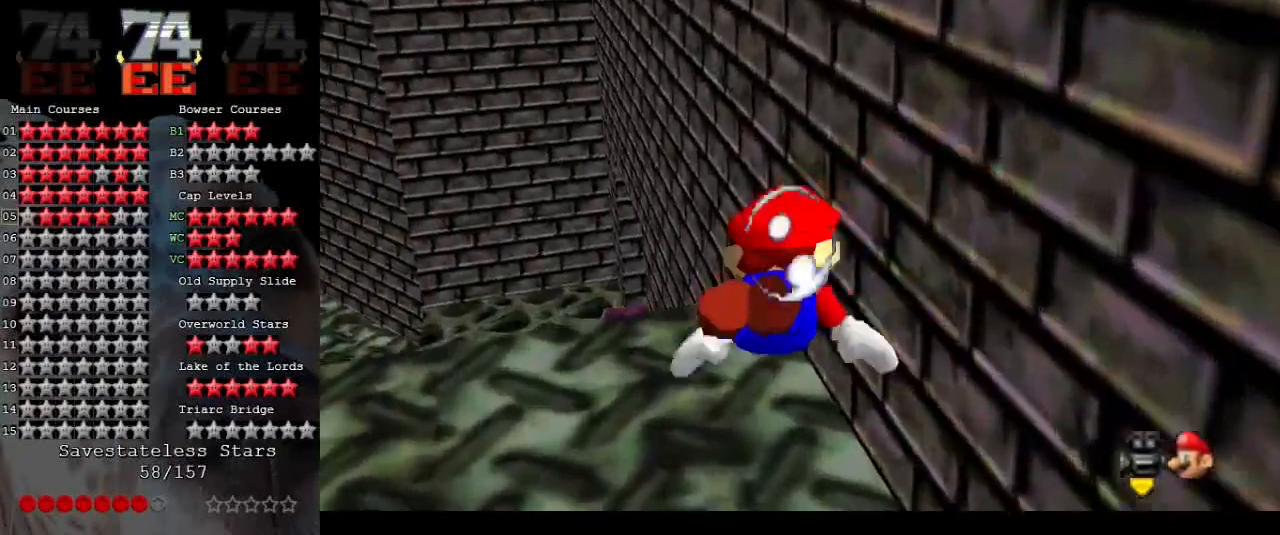
{"buttons": [], "left_stick": "left", "events": [[367, "A", "up"]]}
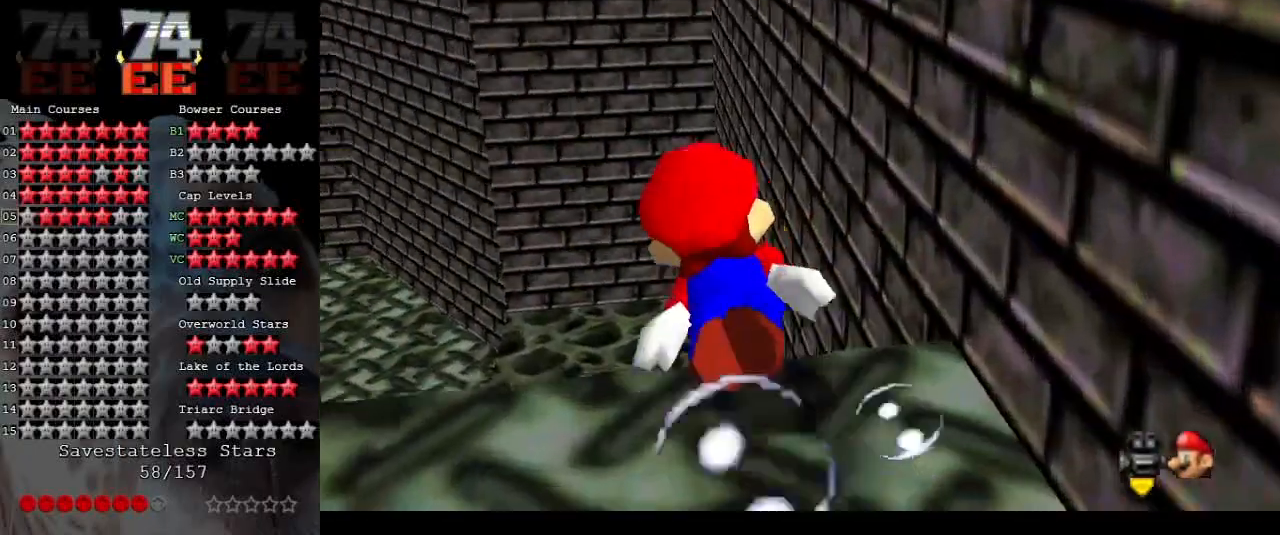
{"buttons": [], "left_stick": "left", "events": [[100, "A", "down"], [167, "left_stick", "center"], [300, "left_stick", "left"], [500, "A", "up"]]}
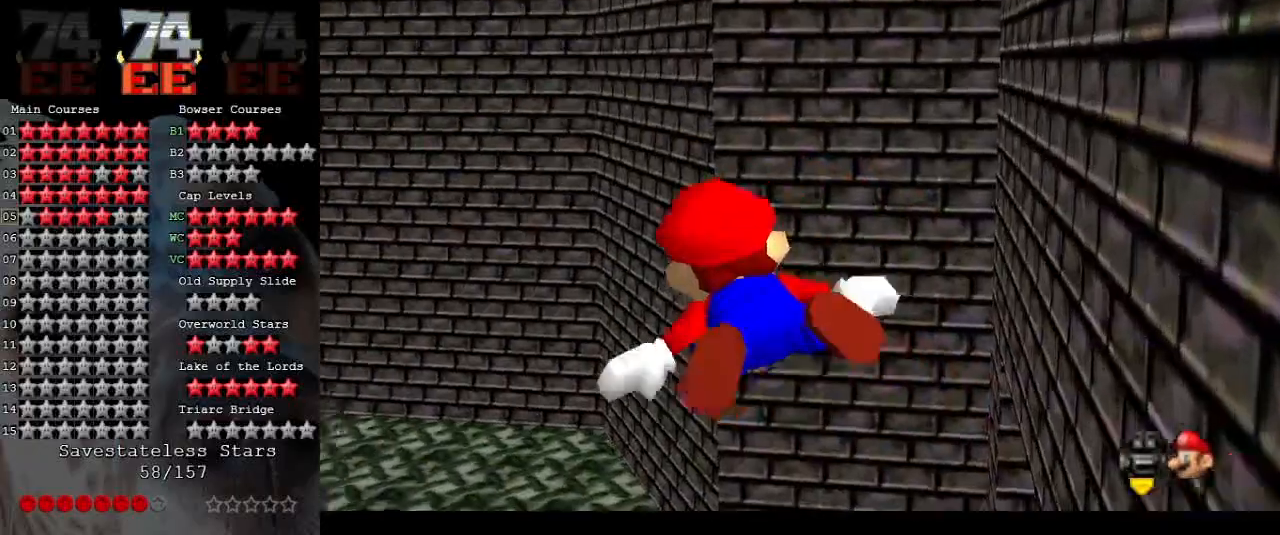
{"buttons": ["A"], "left_stick": "center", "events": [[267, "A", "down"], [500, "left_stick", "center"]]}
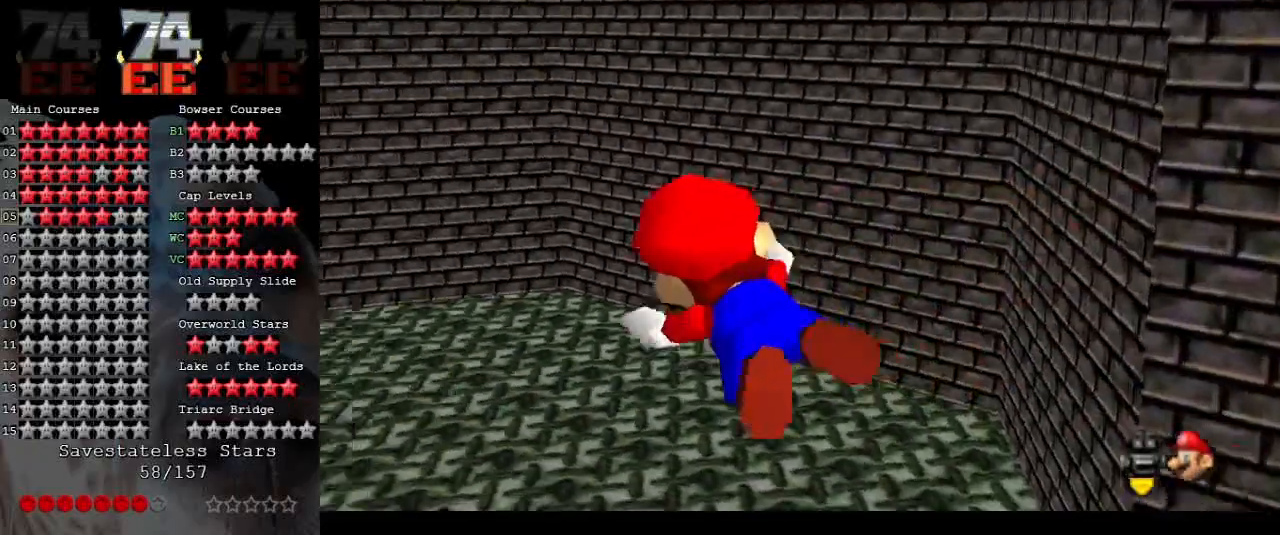
{"buttons": ["A"], "left_stick": "center", "events": [[133, "A", "up"], [300, "left_stick", "left"], [400, "A", "down"], [500, "left_stick", "center"]]}
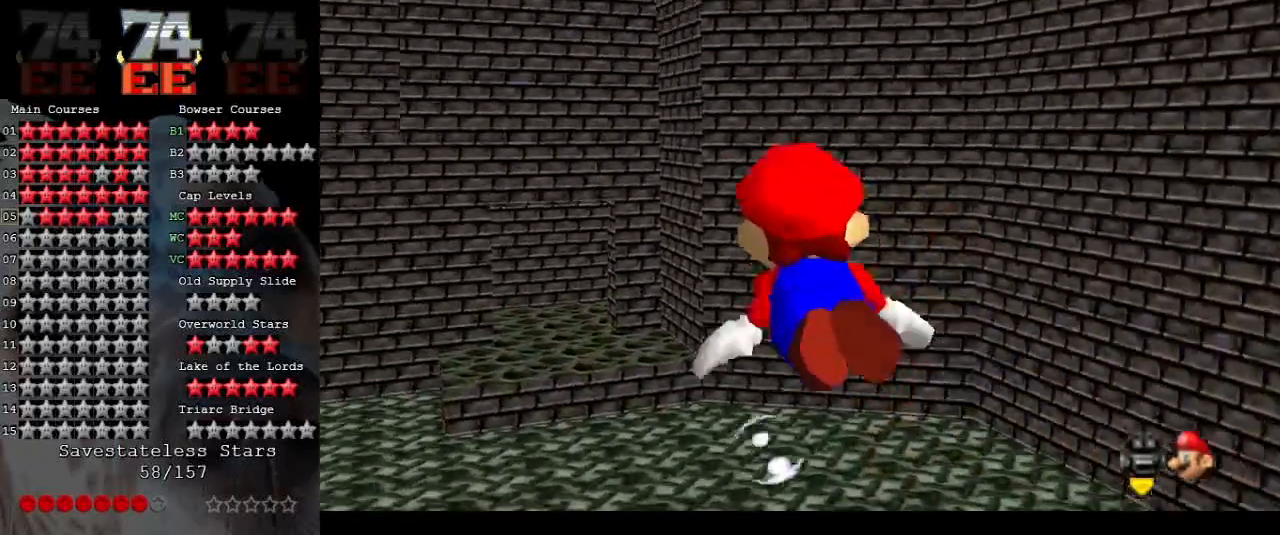
{"buttons": [], "left_stick": "left", "events": [[167, "A", "up"], [200, "left_stick", "left"]]}
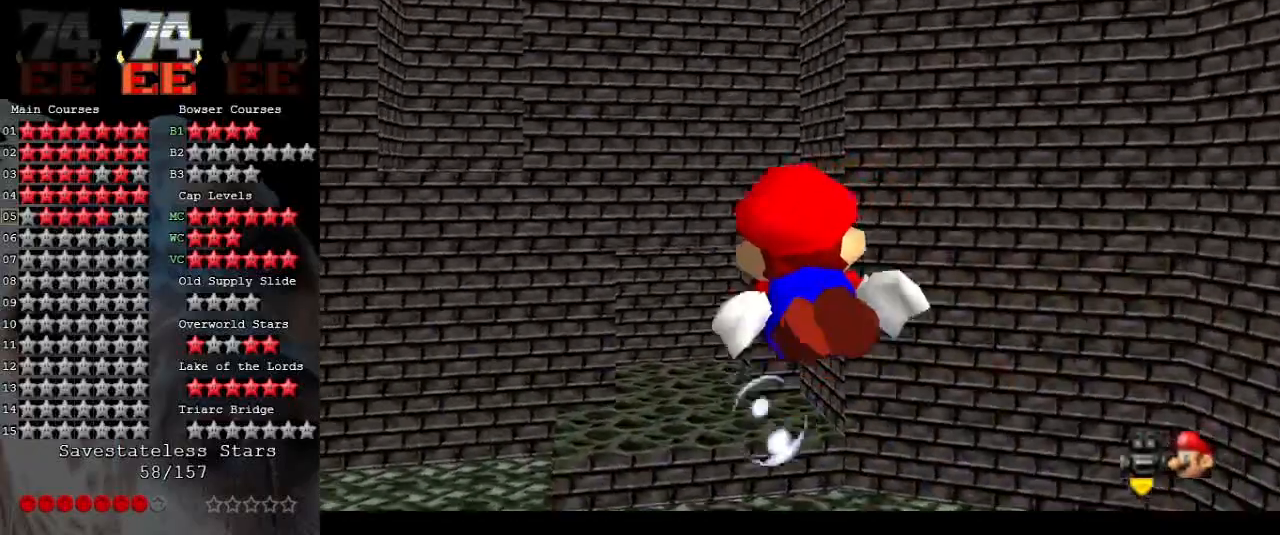
{"buttons": [], "left_stick": "up-right", "events": [[67, "A", "down"], [133, "left_stick", "center"], [233, "left_stick", "left"], [367, "A", "up"], [433, "left_stick", "up-right"]]}
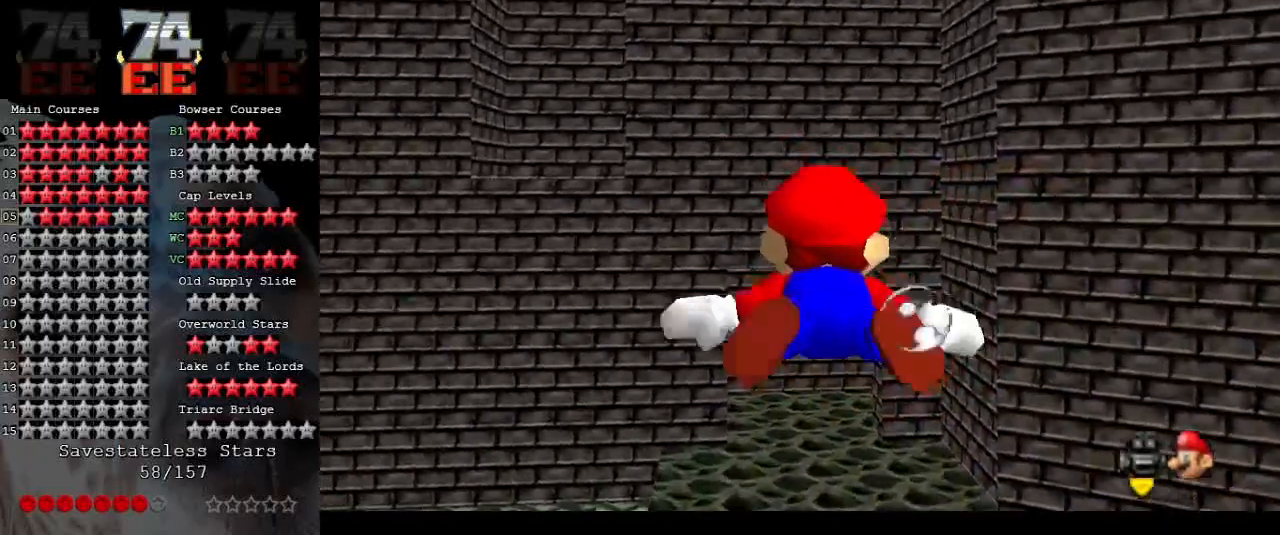
{"buttons": ["A"], "left_stick": "center", "events": [[200, "left_stick", "up"], [267, "A", "down"], [300, "left_stick", "center"]]}
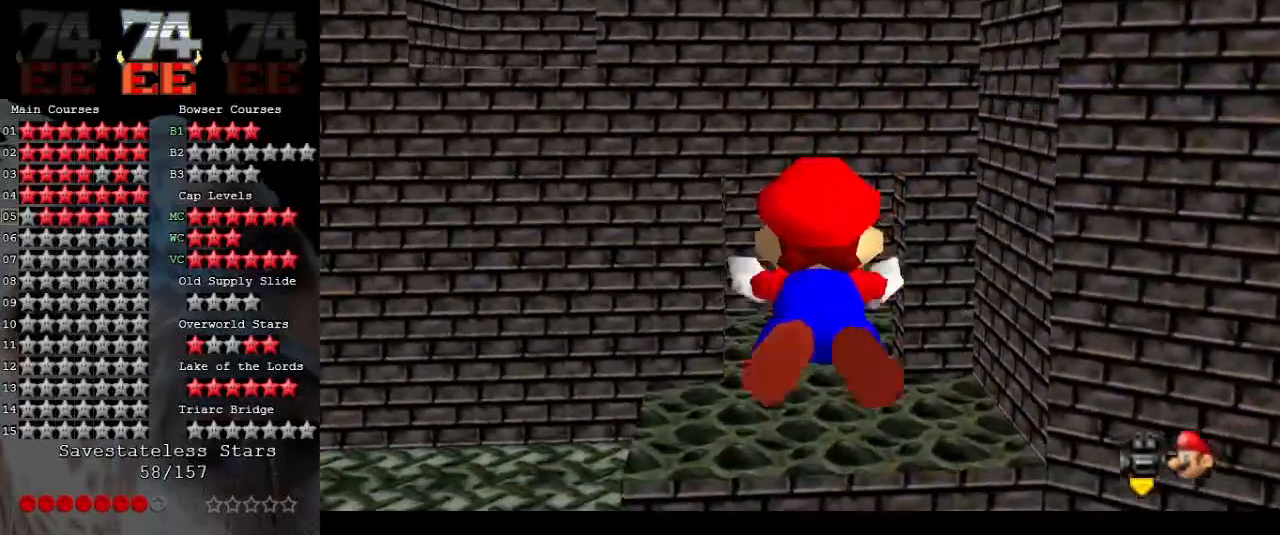
{"buttons": ["A"], "left_stick": "center", "events": [[33, "left_stick", "up"], [67, "A", "up"], [333, "left_stick", "center"], [433, "A", "down"]]}
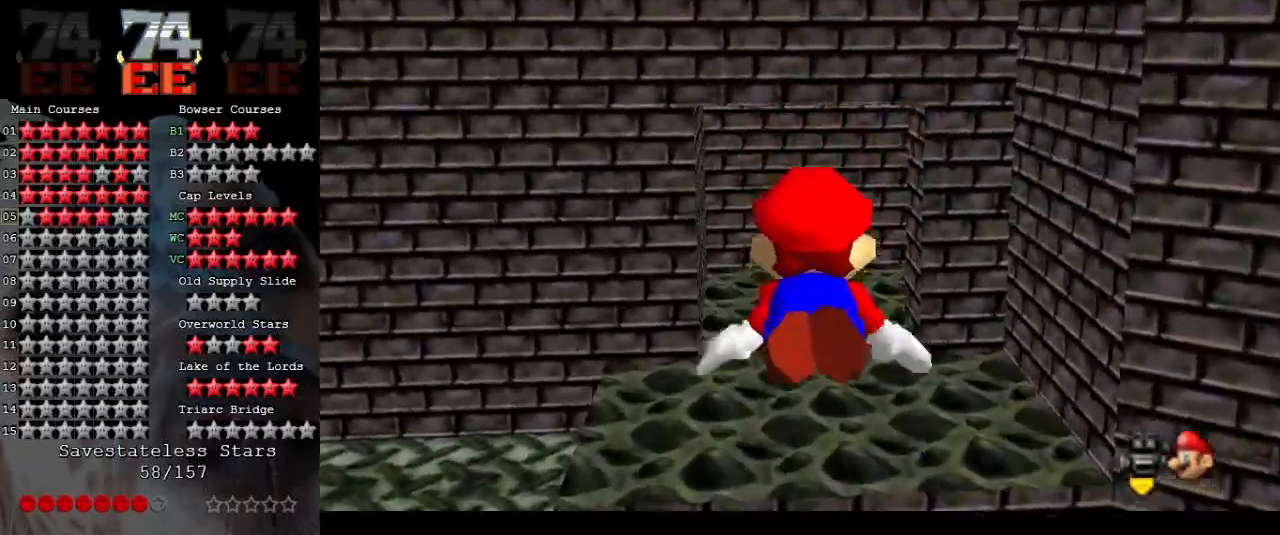
{"buttons": [], "left_stick": "up", "events": [[300, "A", "up"], [300, "left_stick", "up"]]}
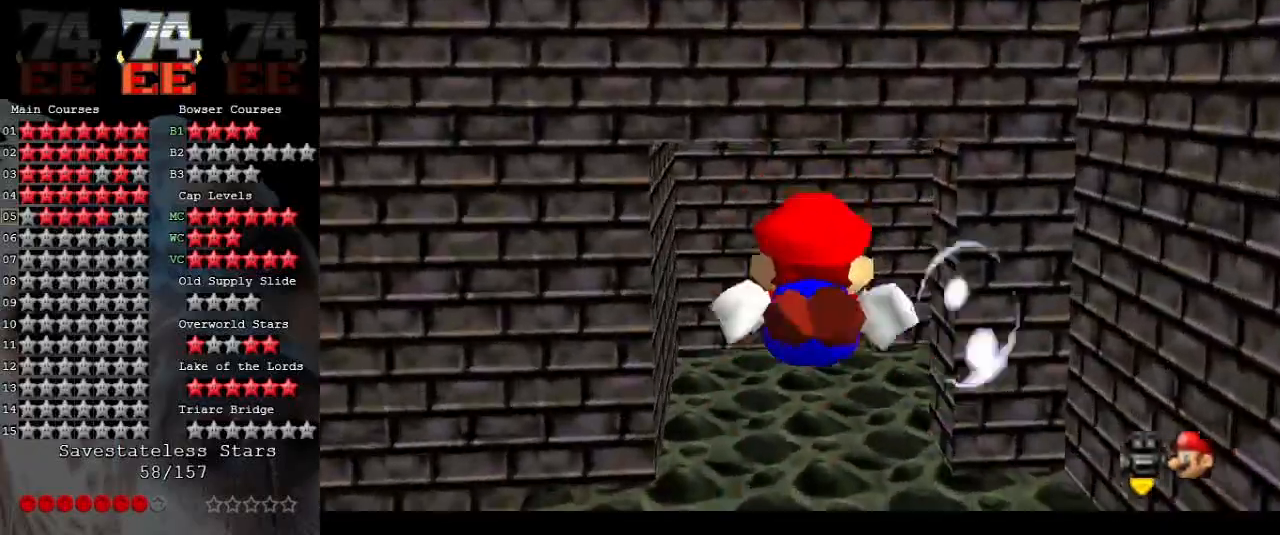
{"buttons": [], "left_stick": "right", "events": [[67, "left_stick", "center"], [133, "A", "down"], [333, "left_stick", "up-right"], [433, "left_stick", "right"], [467, "A", "up"]]}
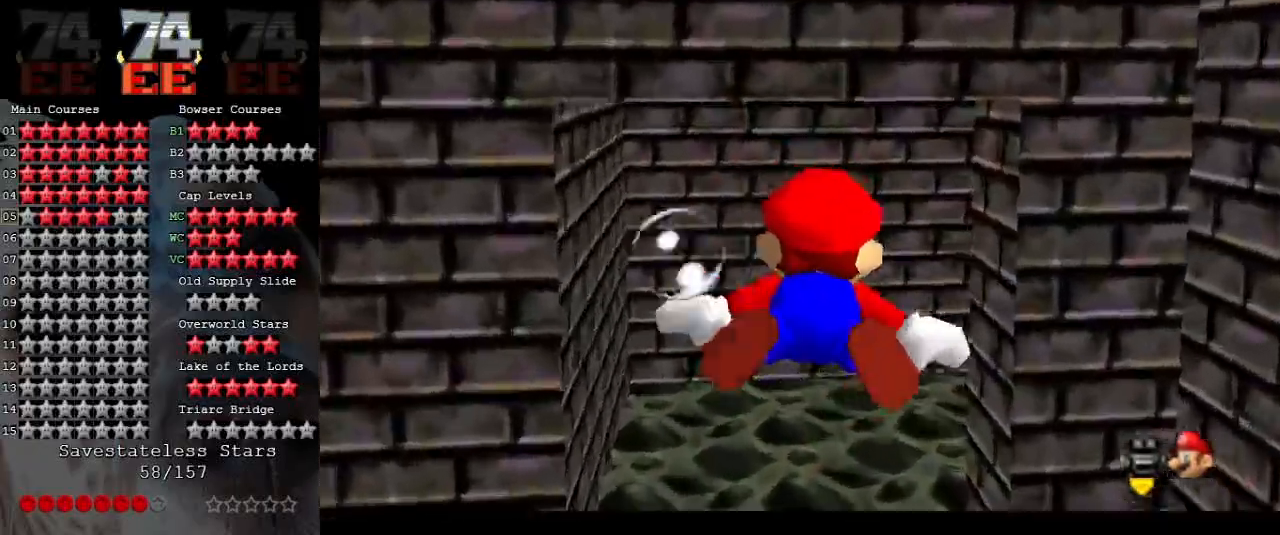
{"buttons": ["A"], "left_stick": "down-right", "events": [[133, "left_stick", "up-right"], [300, "A", "down"], [333, "left_stick", "down-right"]]}
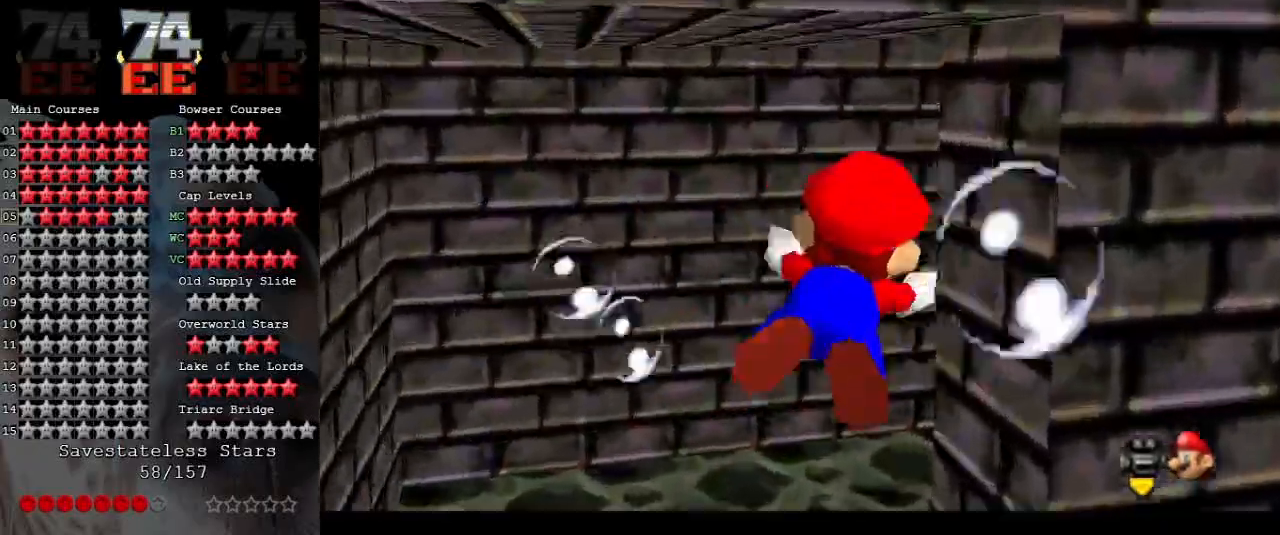
{"buttons": ["A"], "left_stick": "down-right", "events": [[33, "left_stick", "center"], [200, "A", "up"], [200, "left_stick", "right"], [467, "A", "down"], [500, "left_stick", "down-right"]]}
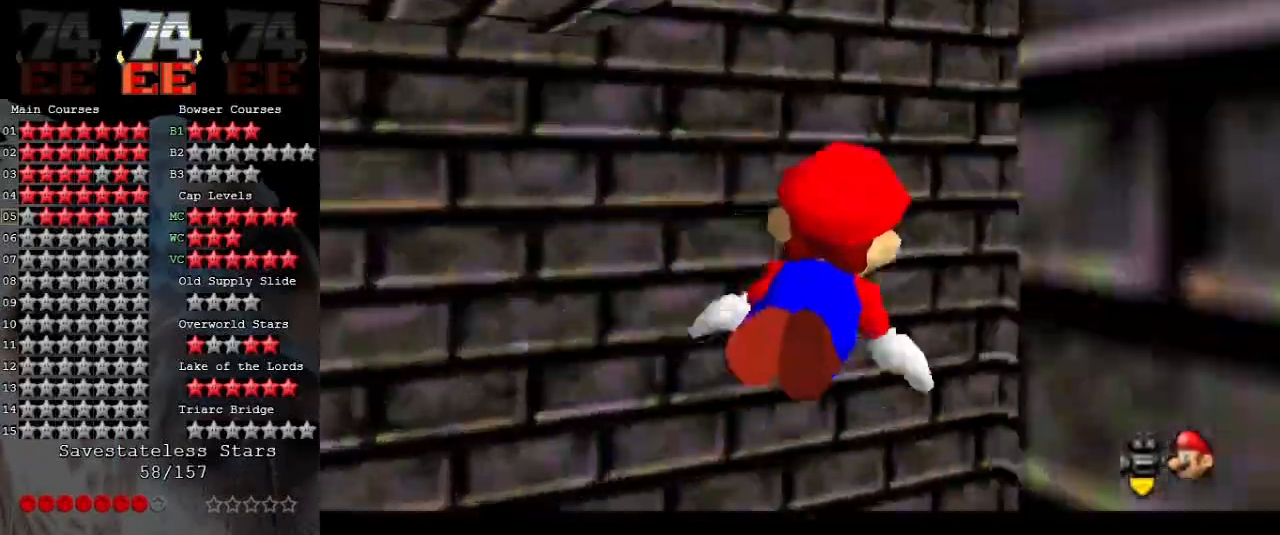
{"buttons": [], "left_stick": "down-left", "events": [[300, "left_stick", "down"], [367, "A", "up"], [400, "left_stick", "down-left"]]}
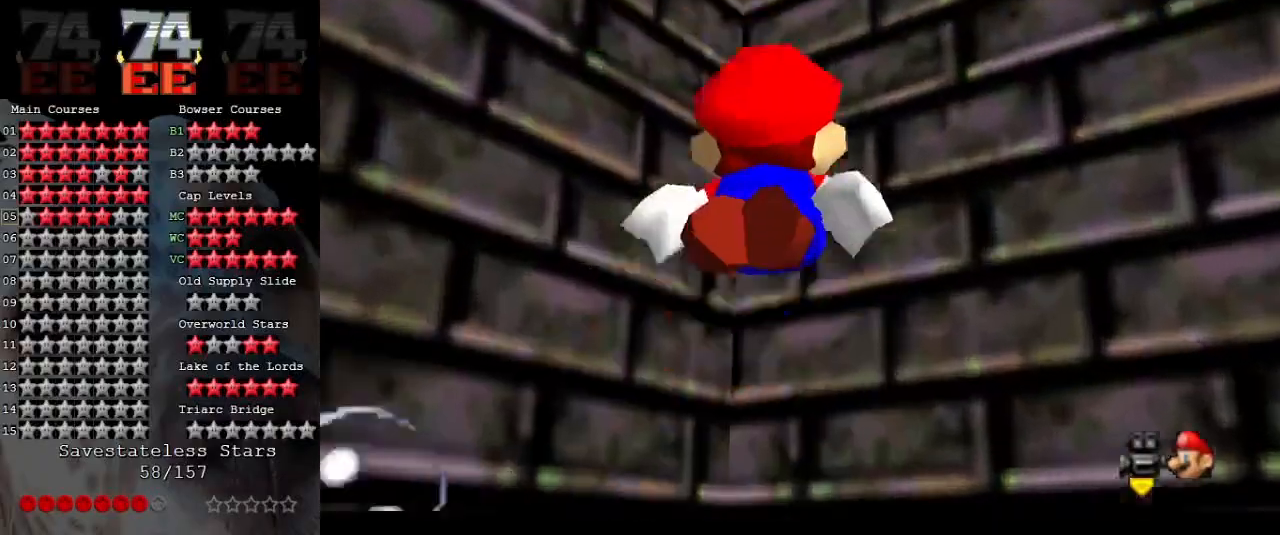
{"buttons": [], "left_stick": "left", "events": [[167, "A", "down"], [433, "left_stick", "left"], [500, "A", "up"]]}
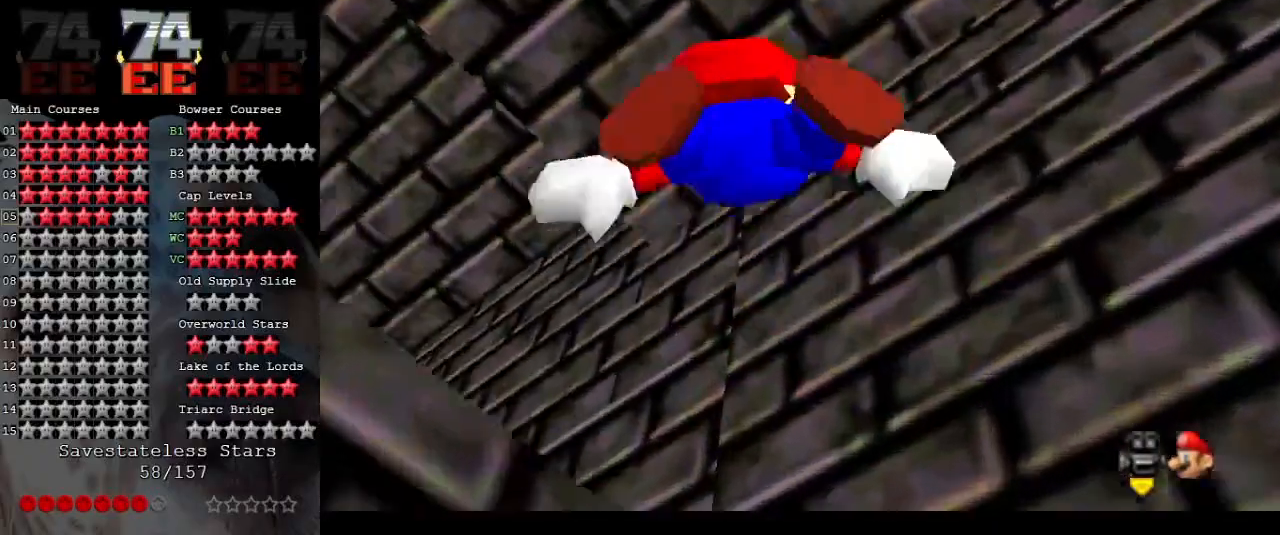
{"buttons": ["A"], "left_stick": "up-left", "events": [[133, "left_stick", "up-left"], [300, "A", "down"]]}
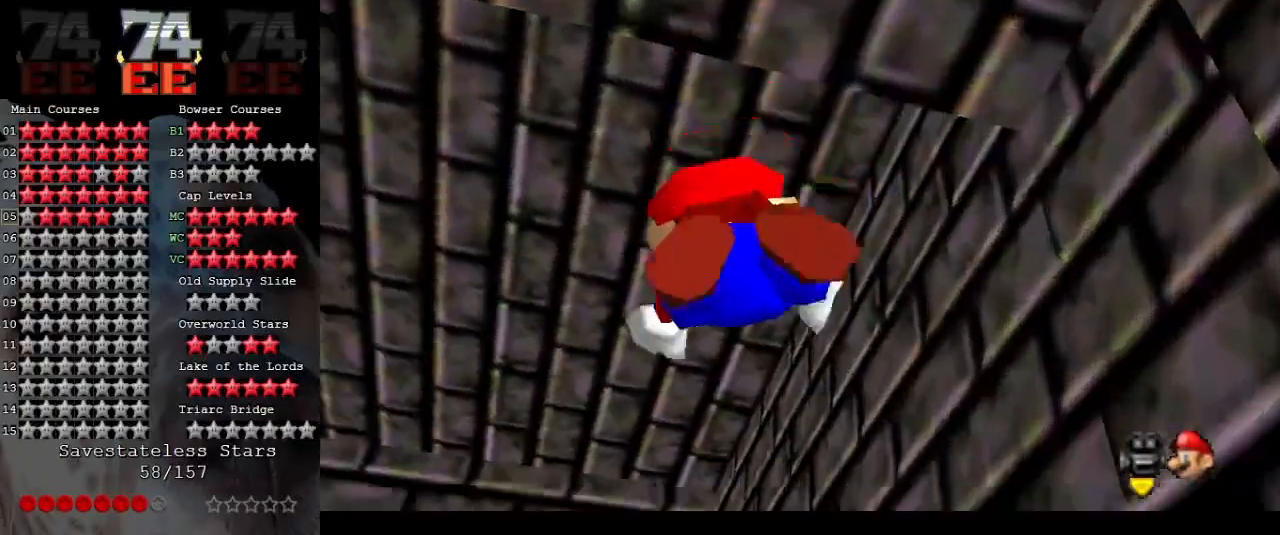
{"buttons": ["A"], "left_stick": "left", "events": [[200, "A", "up"], [300, "left_stick", "center"], [433, "left_stick", "left"], [500, "A", "down"]]}
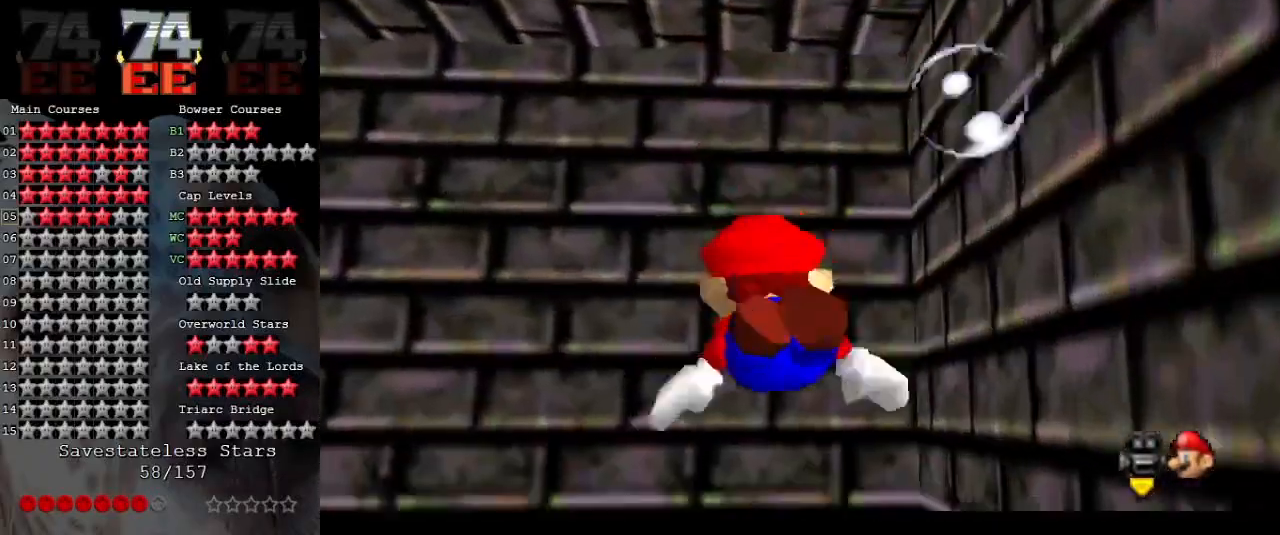
{"buttons": [], "left_stick": "left", "events": [[433, "A", "up"]]}
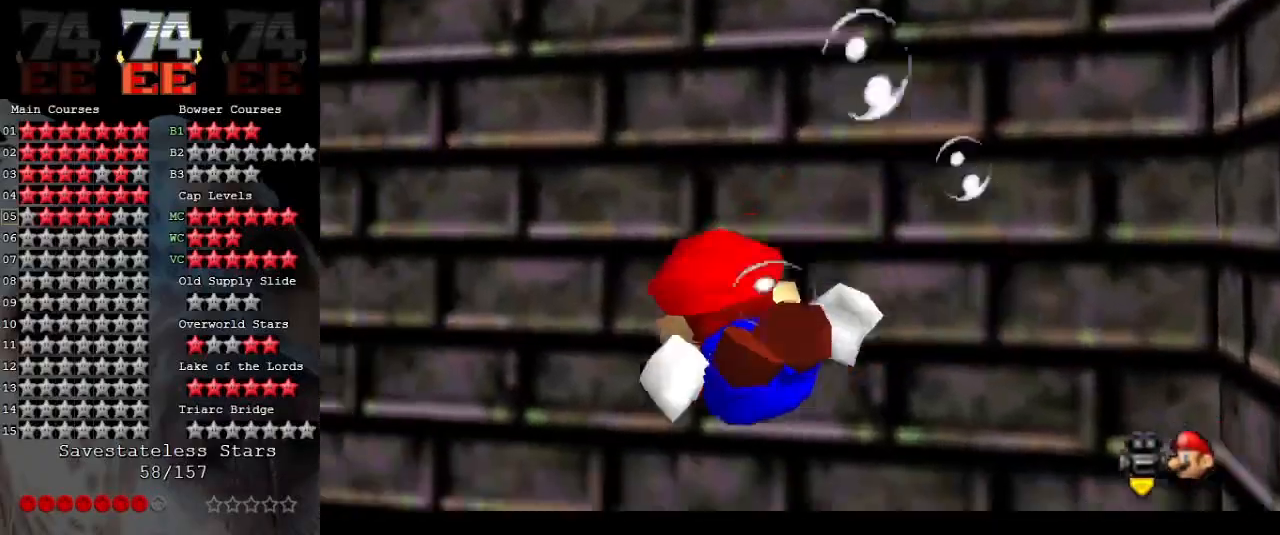
{"buttons": ["A"], "left_stick": "down", "events": [[167, "A", "down"], [267, "left_stick", "down-left"], [500, "left_stick", "down"]]}
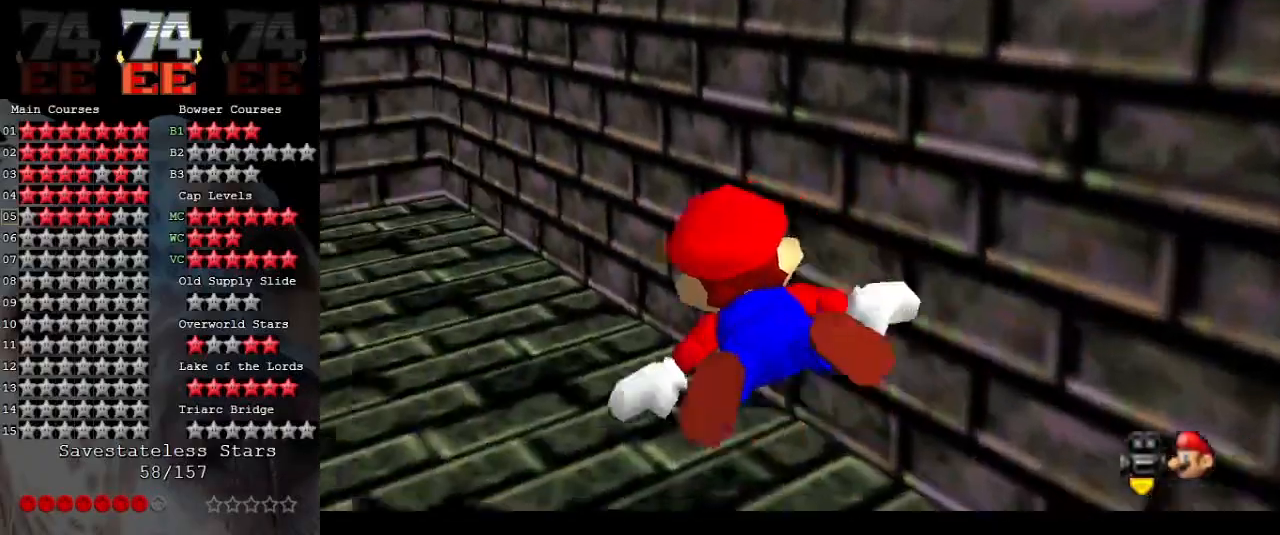
{"buttons": [], "left_stick": "down-left", "events": [[67, "A", "up"], [467, "left_stick", "down-left"]]}
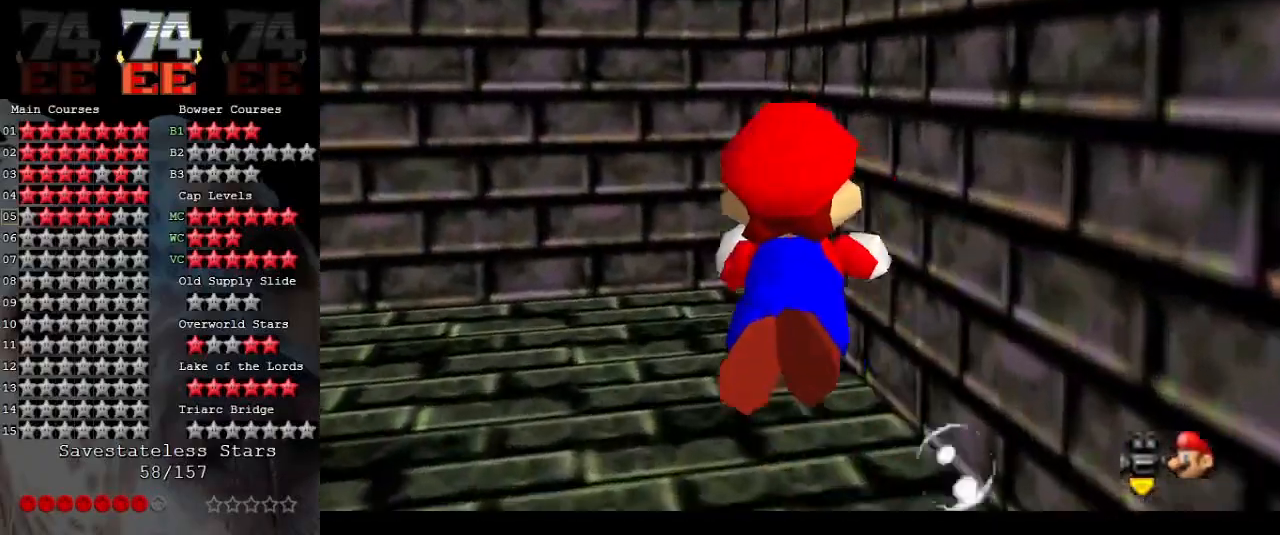
{"buttons": ["A"], "left_stick": "down-left", "events": [[167, "left_stick", "down"], [300, "left_stick", "down-left"], [433, "A", "down"]]}
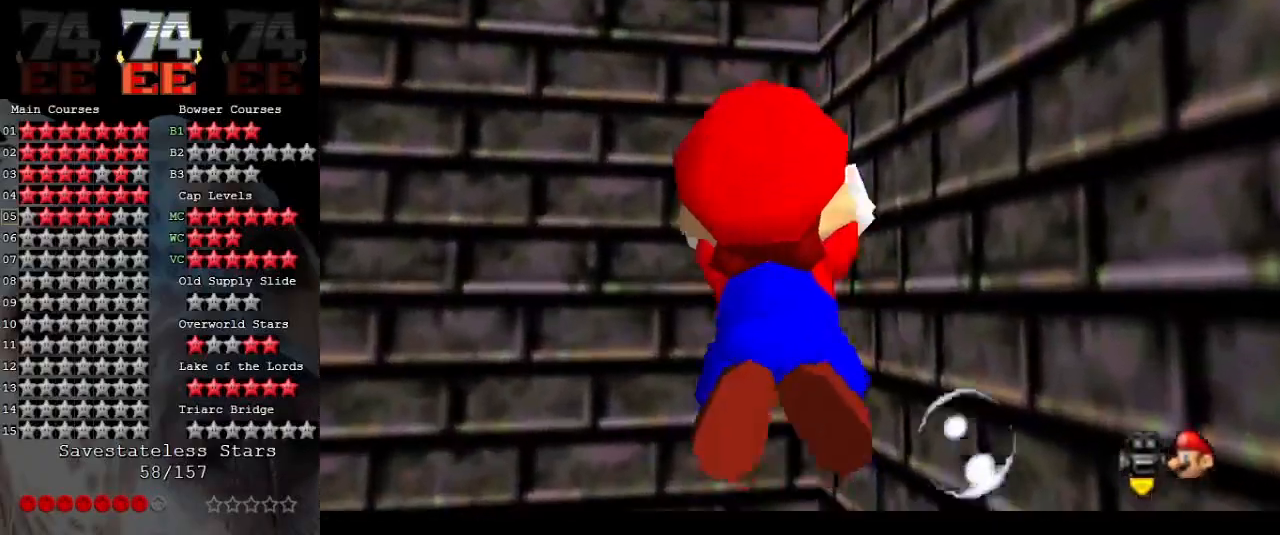
{"buttons": [], "left_stick": "down-left", "events": [[333, "A", "up"]]}
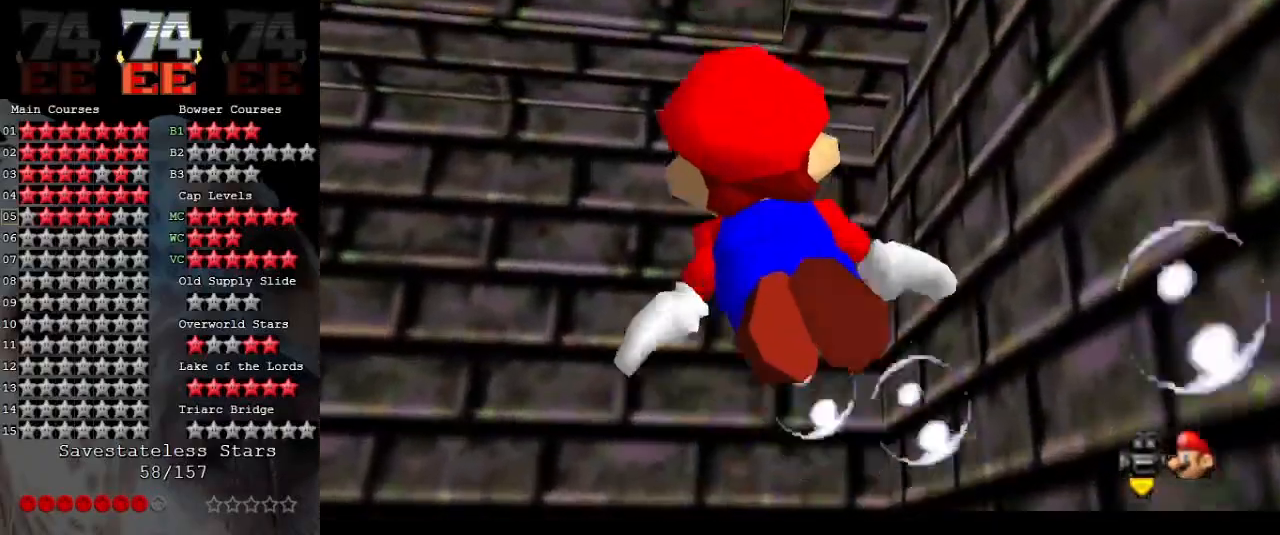
{"buttons": ["A"], "left_stick": "down-left", "events": [[200, "A", "down"]]}
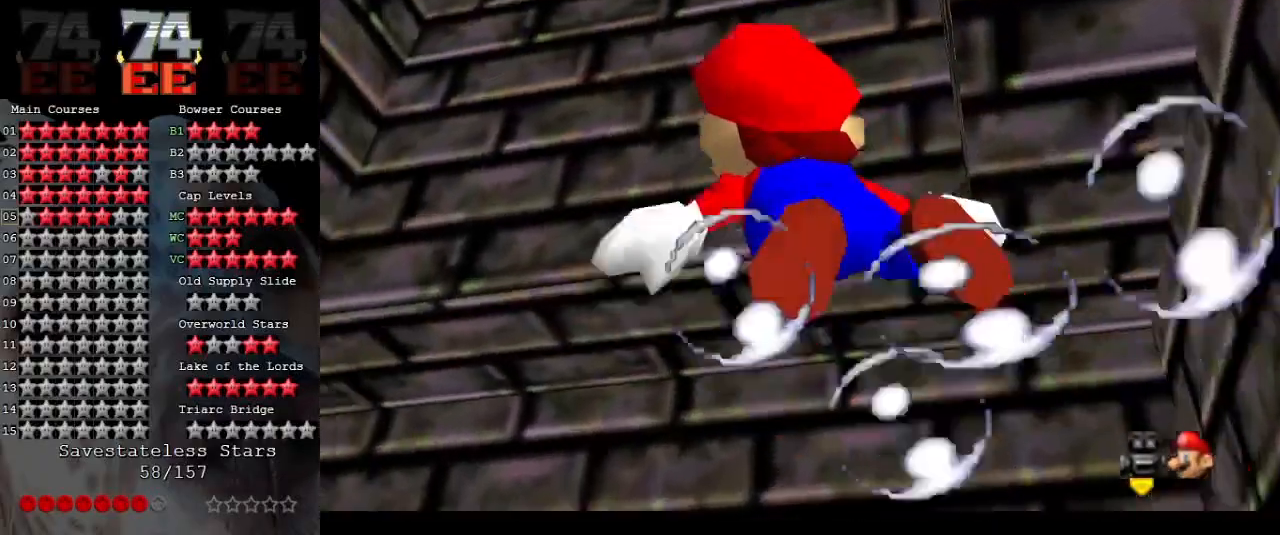
{"buttons": ["A"], "left_stick": "down", "events": [[67, "A", "up"], [133, "left_stick", "down"], [333, "A", "down"]]}
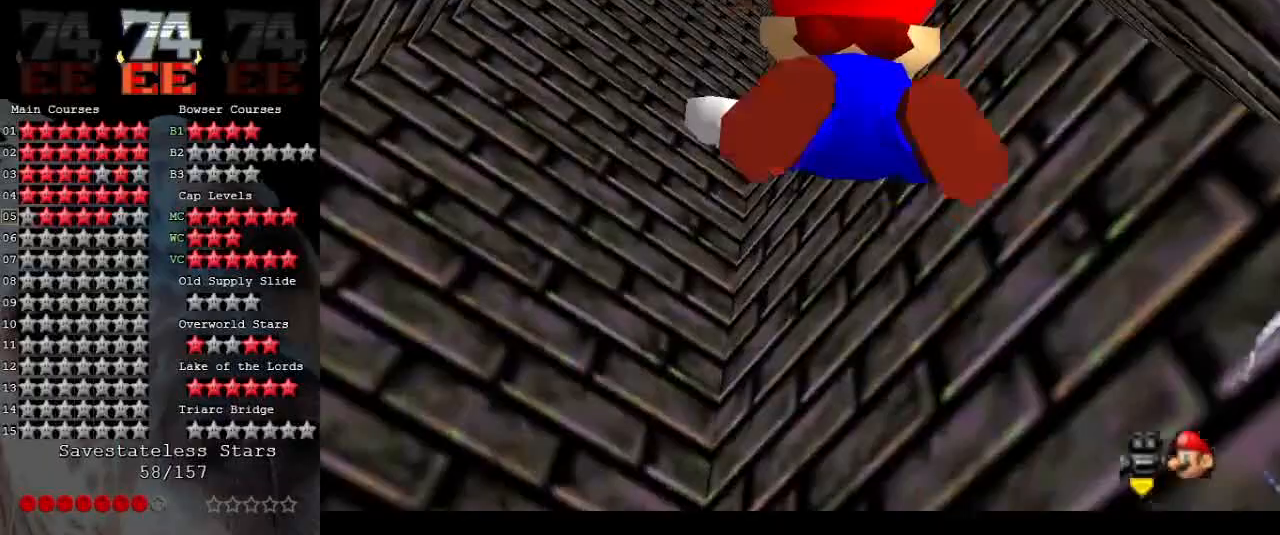
{"buttons": ["A"], "left_stick": "down", "events": [[167, "A", "up"], [233, "left_stick", "down-left"], [367, "left_stick", "down"], [433, "A", "down"]]}
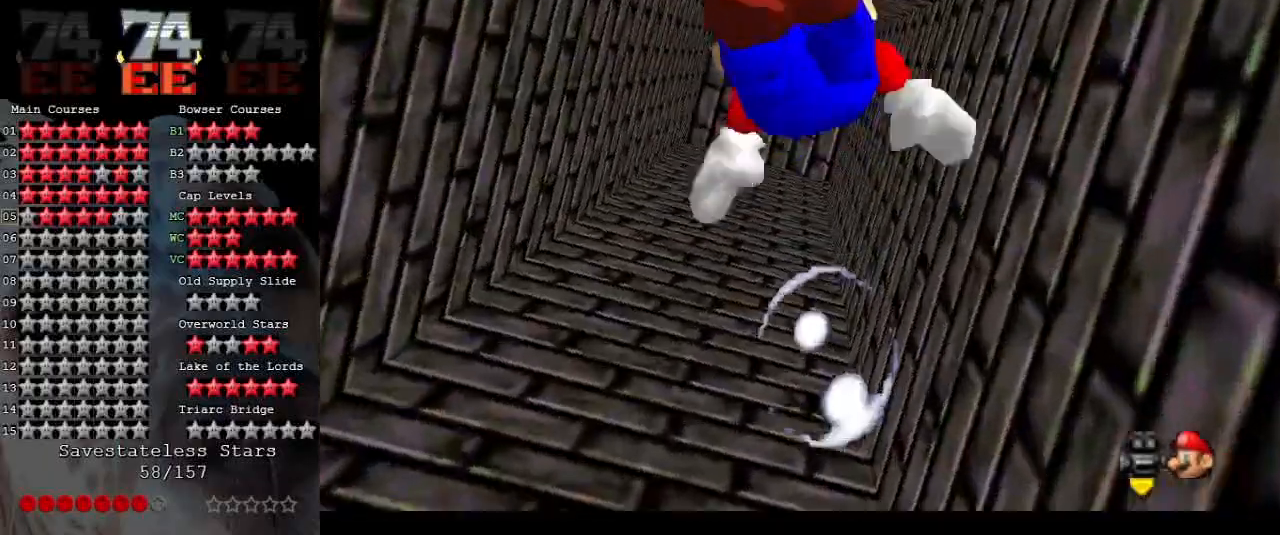
{"buttons": [], "left_stick": "down", "events": [[300, "A", "up"]]}